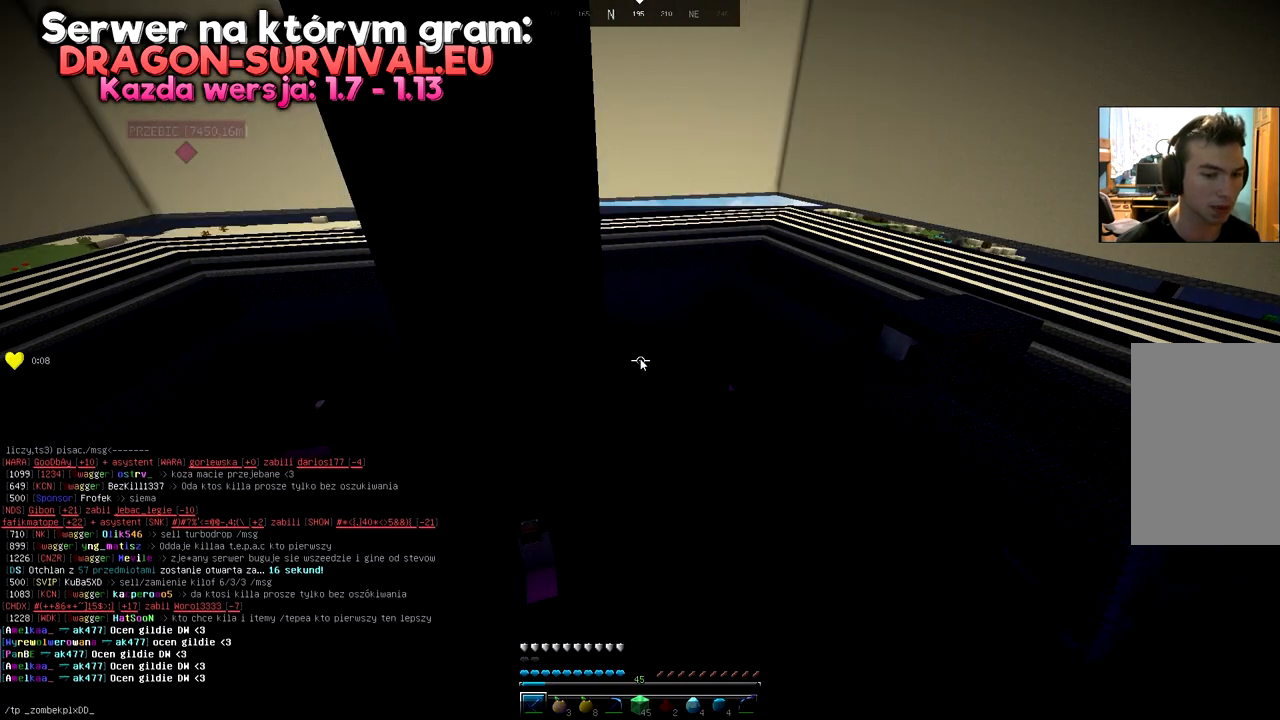
Gameplay with keyboard and mouse; each line is a JSON object with the keys and mouse buttons held at the frame after it. "events" lists presses ("down") and releases ("up") of "a", "d", "s", "space", "w", "mouse_left" and "mouse_right" between this image and that frame as [ms after this image, input, new state], when the widget could be followed in between. "mouse_left", "mouse_right" = the "left", "right" buttons of the "mouse" list. No other keys are recorded. Fast repeated clicks can show as one long hold. Mouse movement is not recorded.
{"keys": ["s"], "mouse": [], "events": [[250, "s", "down"]]}
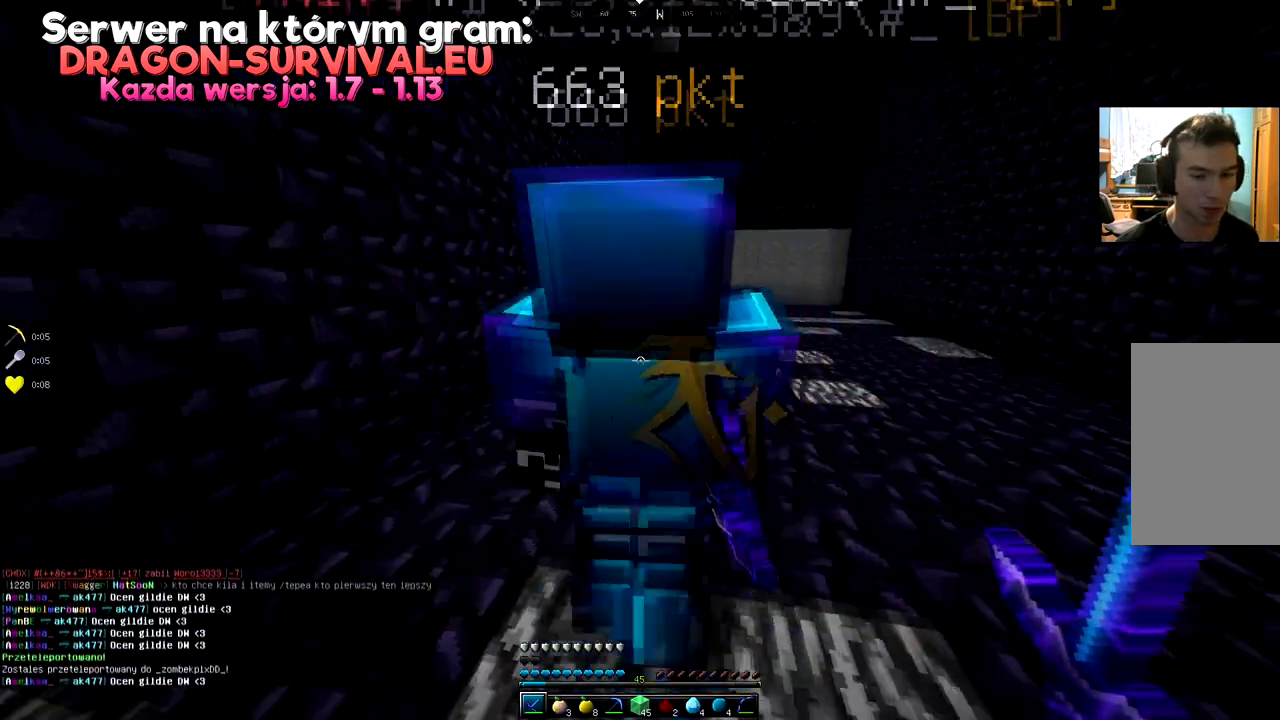
{"keys": ["w"], "mouse": [], "events": [[184, "s", "up"], [351, "w", "down"]]}
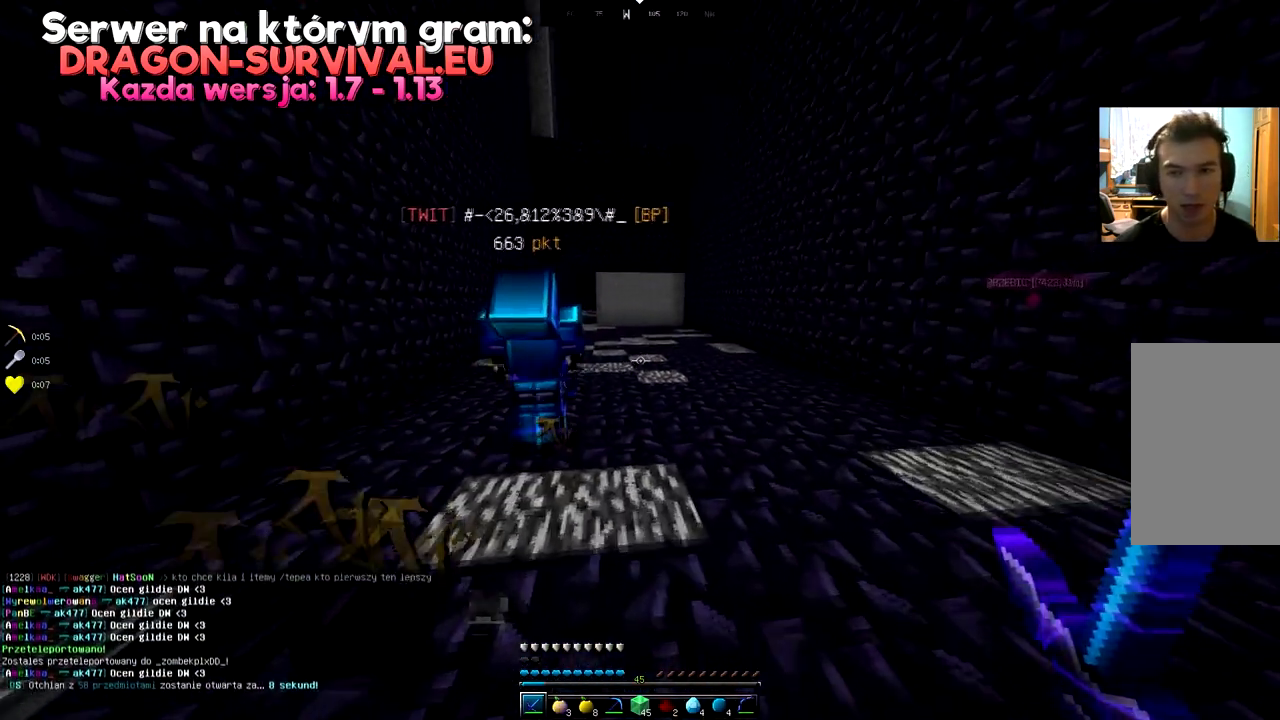
{"keys": ["d", "w"], "mouse": [], "events": [[100, "d", "down"]]}
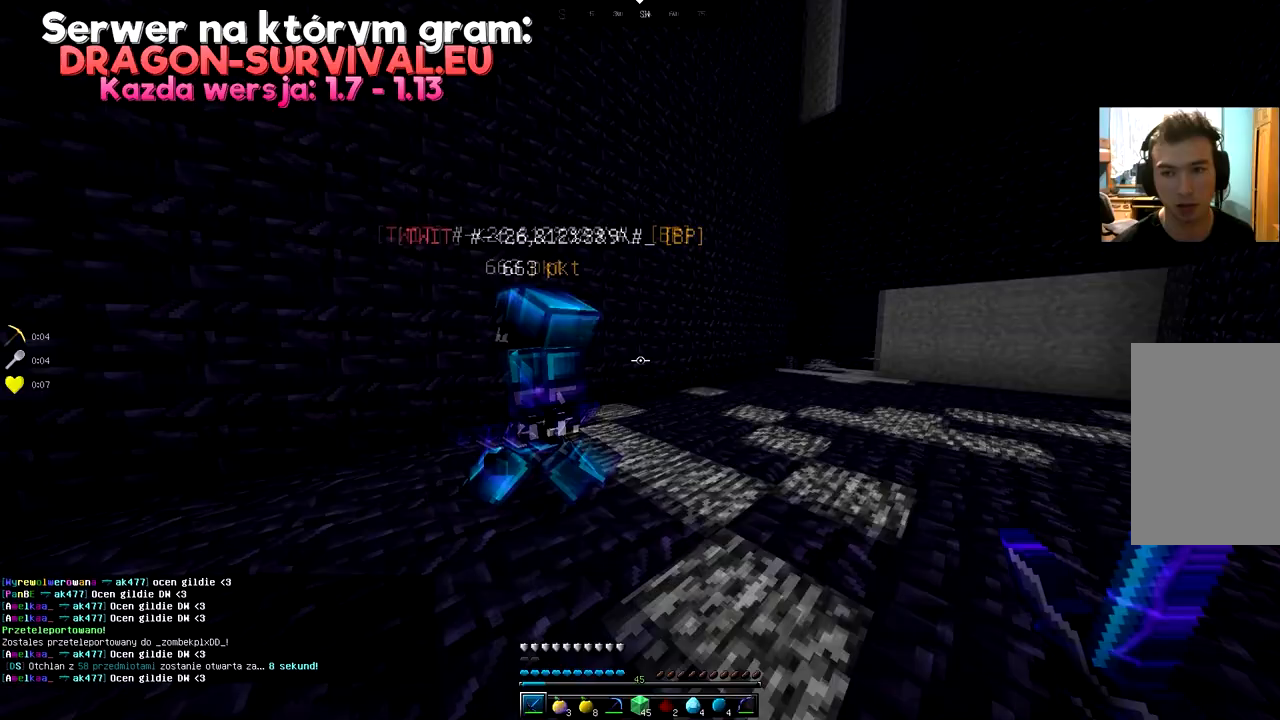
{"keys": ["d", "w"], "mouse": [], "events": []}
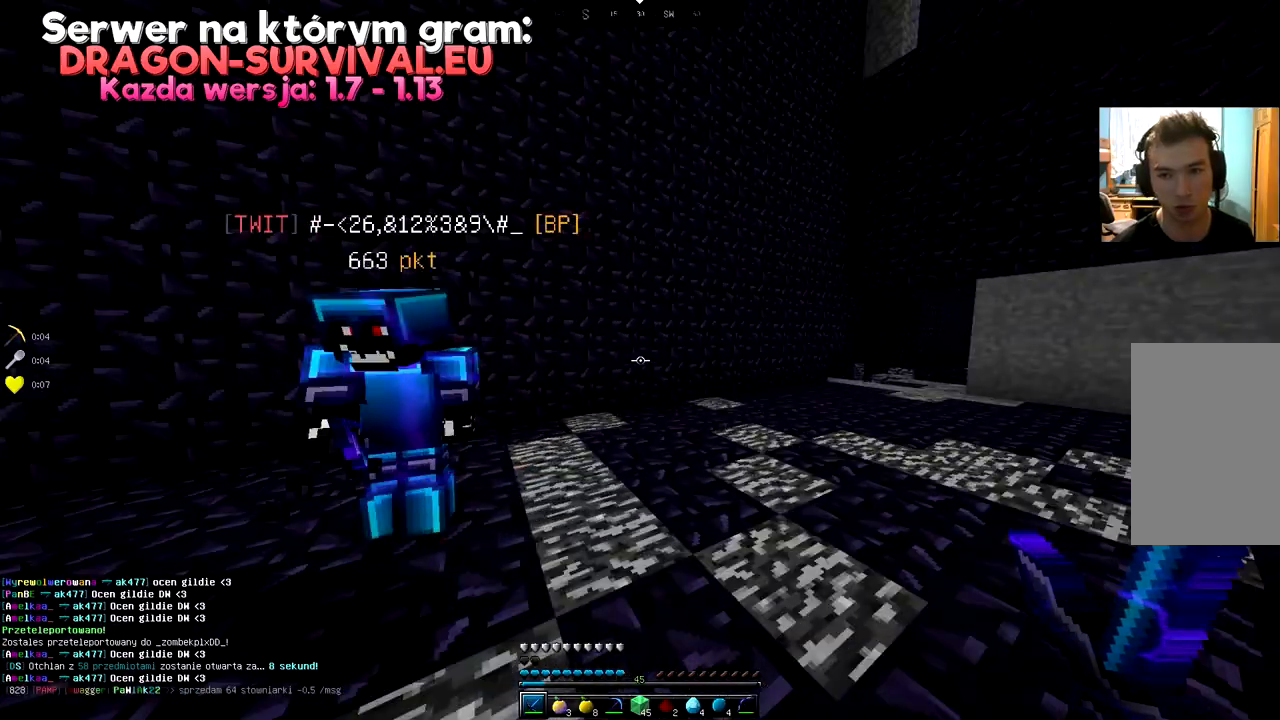
{"keys": ["d", "w"], "mouse": [], "events": []}
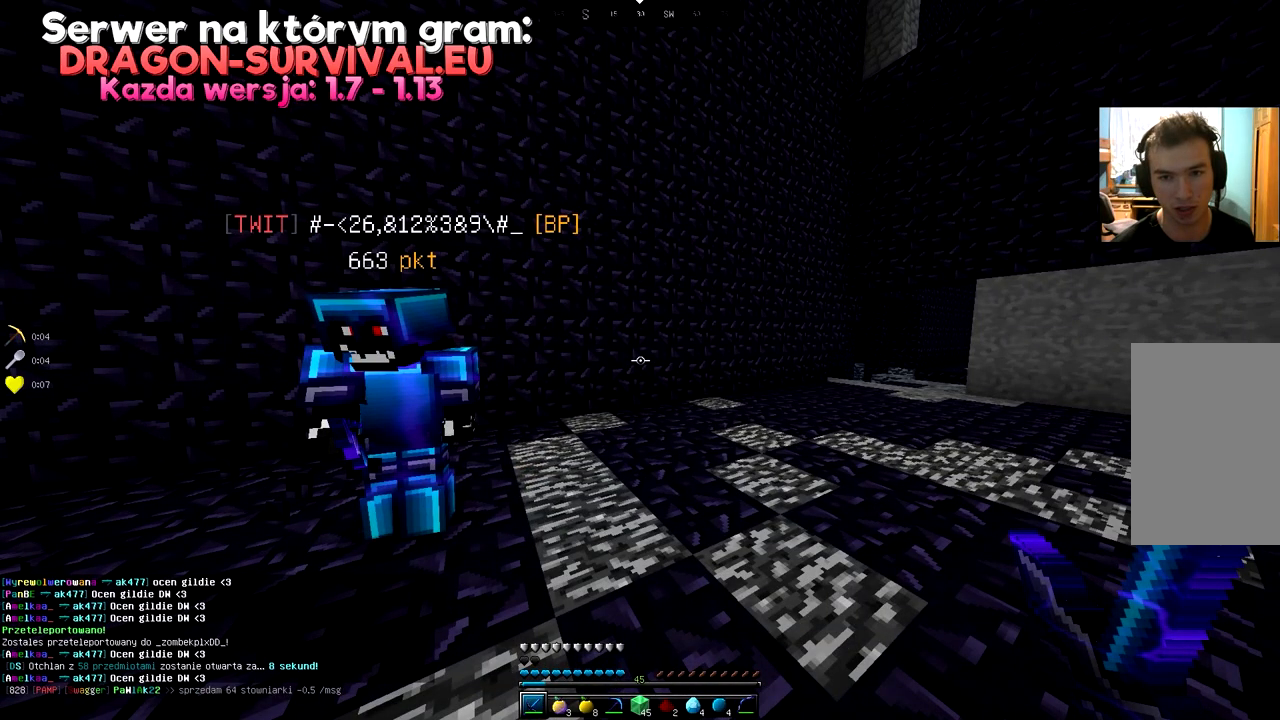
{"keys": [], "mouse": [], "events": [[167, "d", "up"], [284, "w", "up"]]}
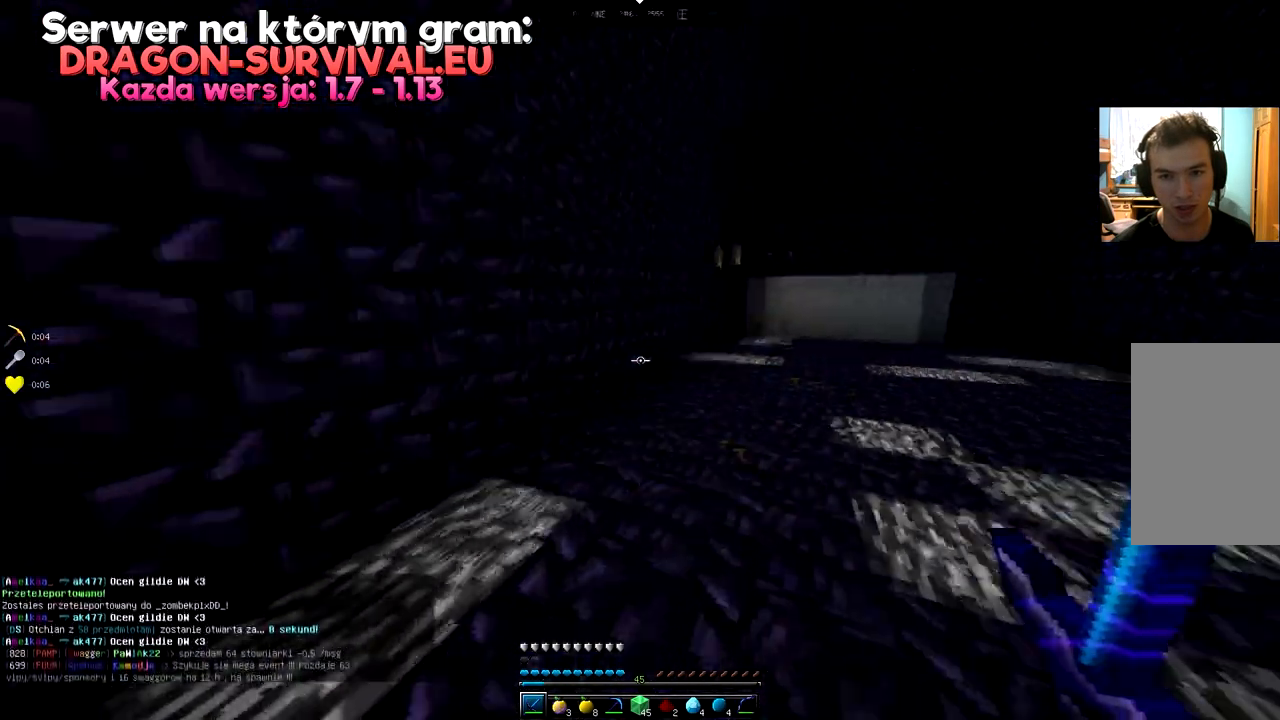
{"keys": ["w"], "mouse": [], "events": [[117, "w", "down"]]}
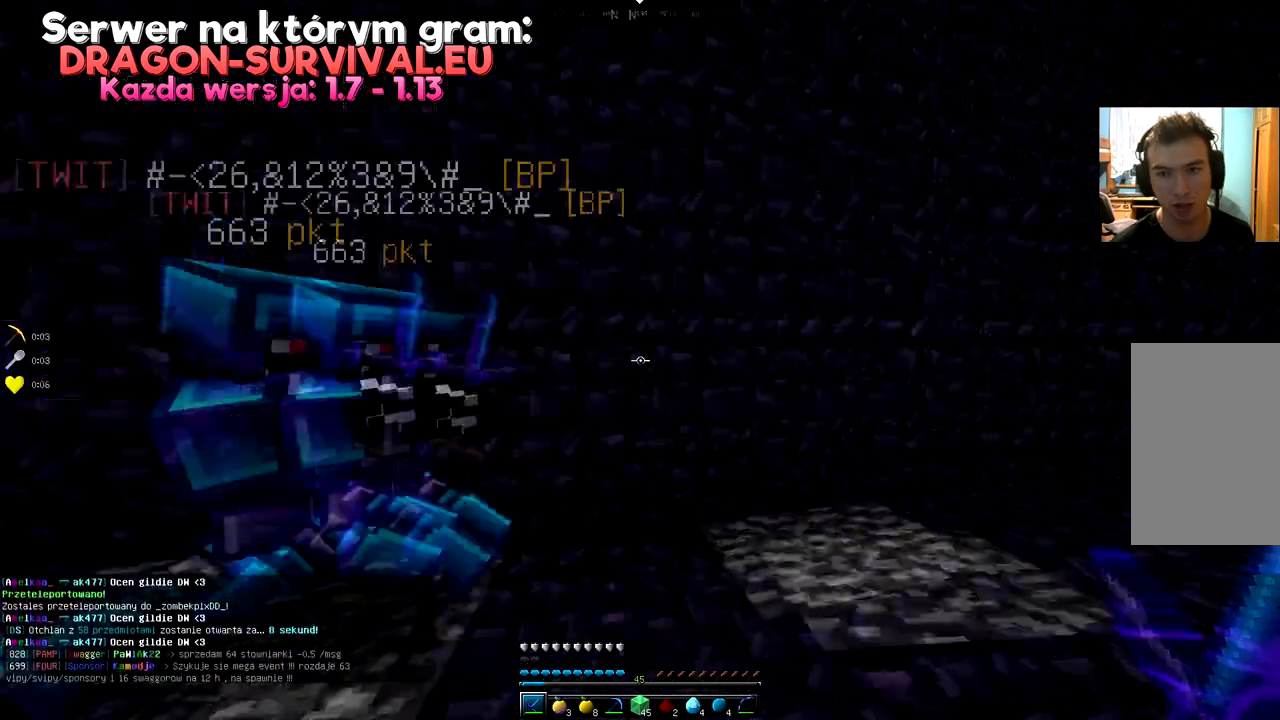
{"keys": ["s"], "mouse": [], "events": [[134, "w", "up"], [468, "s", "down"]]}
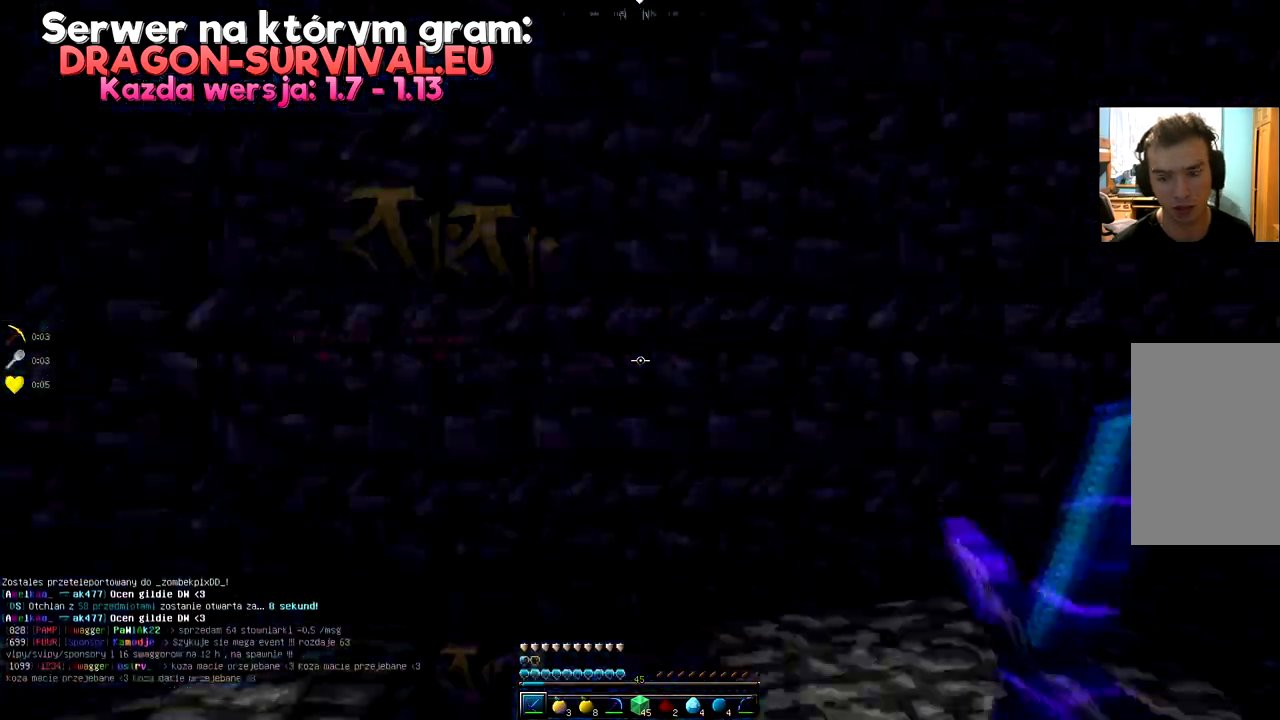
{"keys": ["s"], "mouse": [], "events": [[284, "s", "up"], [400, "s", "down"]]}
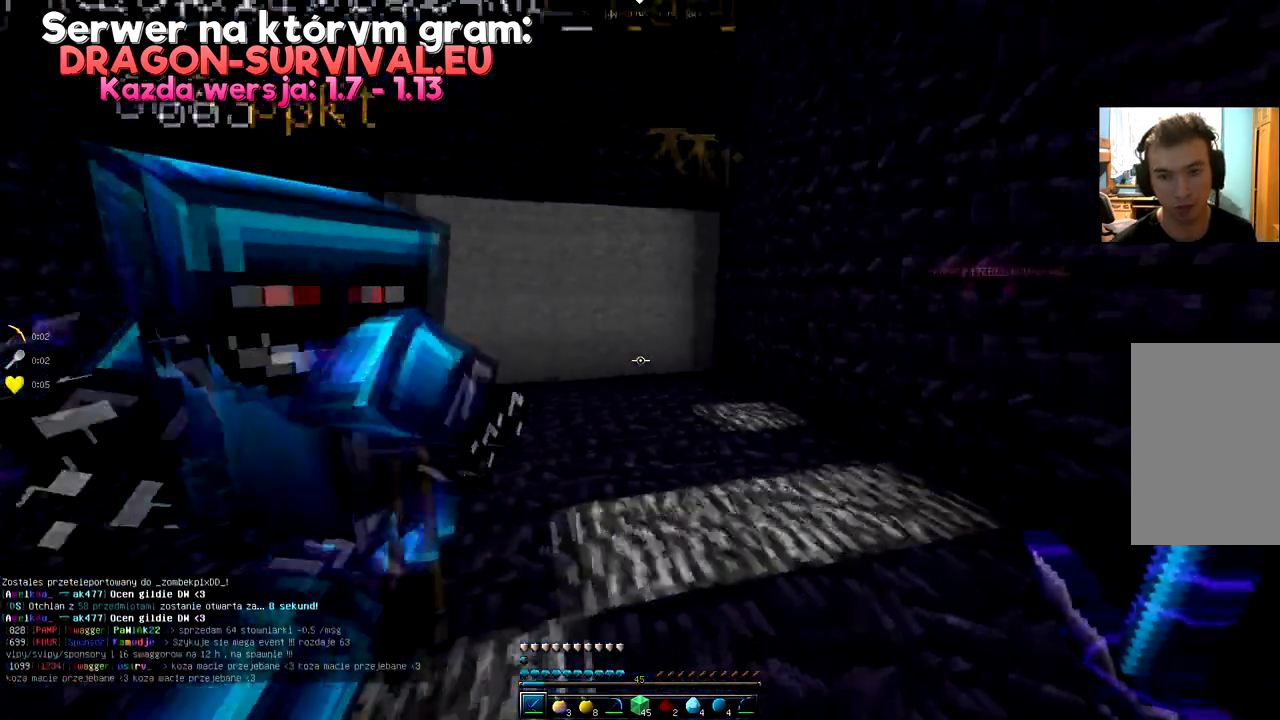
{"keys": ["s"], "mouse": [], "events": [[134, "mouse_right", "down"], [201, "s", "up"], [267, "mouse_right", "up"], [284, "s", "down"]]}
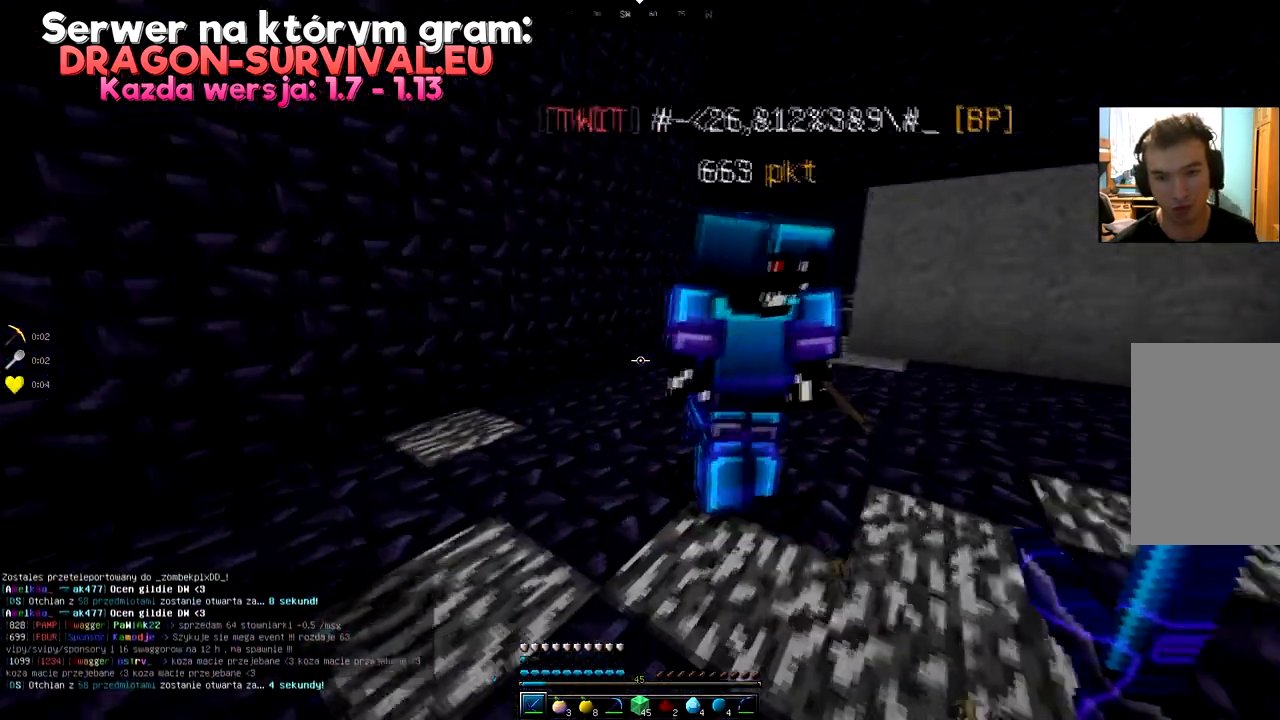
{"keys": ["d", "w"], "mouse": [], "events": [[83, "s", "up"], [117, "mouse_right", "down"], [167, "d", "down"], [200, "mouse_right", "up"], [334, "w", "down"], [384, "mouse_right", "down"], [467, "mouse_right", "up"]]}
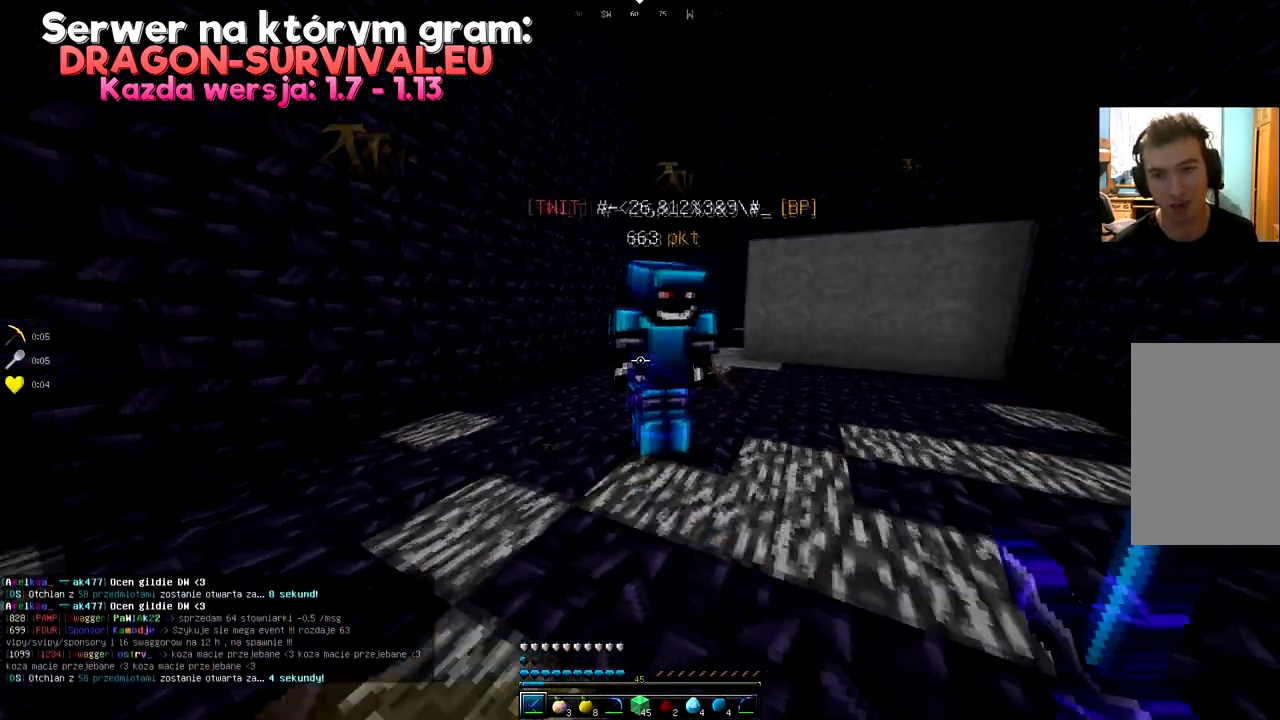
{"keys": ["a"], "mouse": ["right"], "events": [[67, "w", "up"], [117, "d", "up"], [151, "mouse_right", "down"], [201, "w", "down"], [284, "mouse_right", "up"], [417, "mouse_right", "down"], [434, "w", "up"], [468, "a", "down"]]}
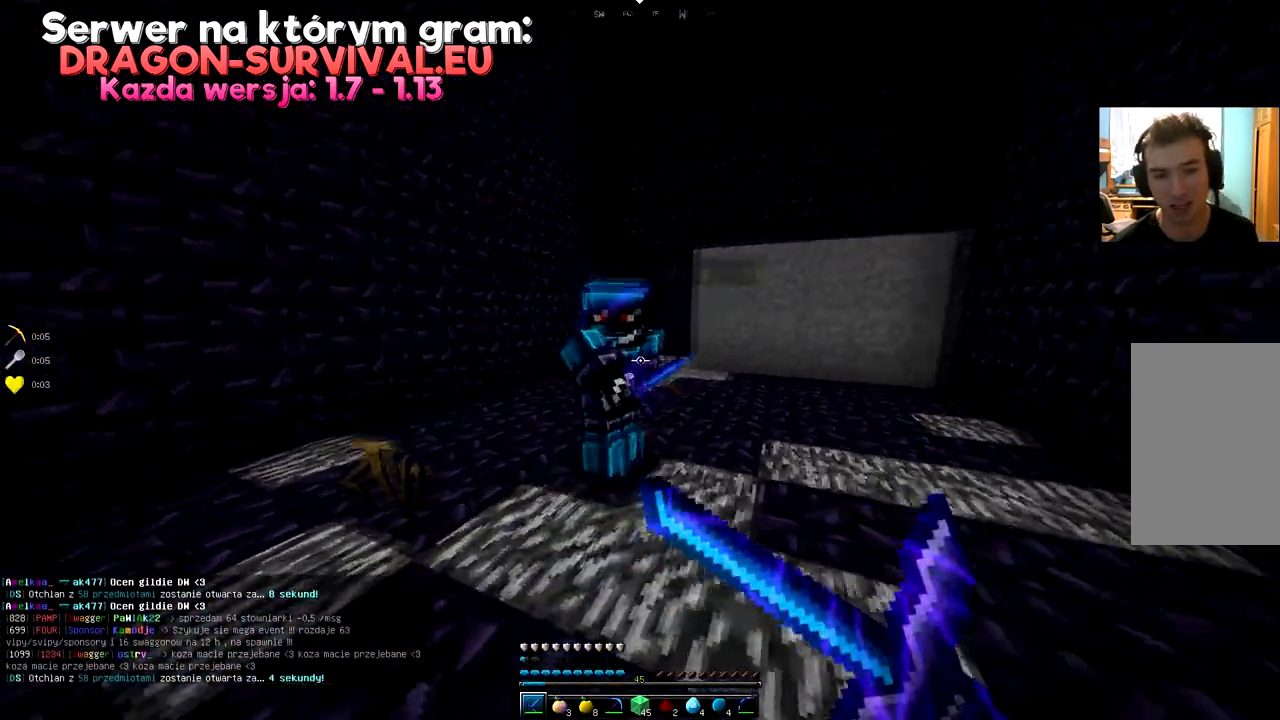
{"keys": ["a"], "mouse": ["right"], "events": [[50, "mouse_right", "up"], [183, "a", "up"], [350, "a", "down"], [384, "mouse_right", "down"]]}
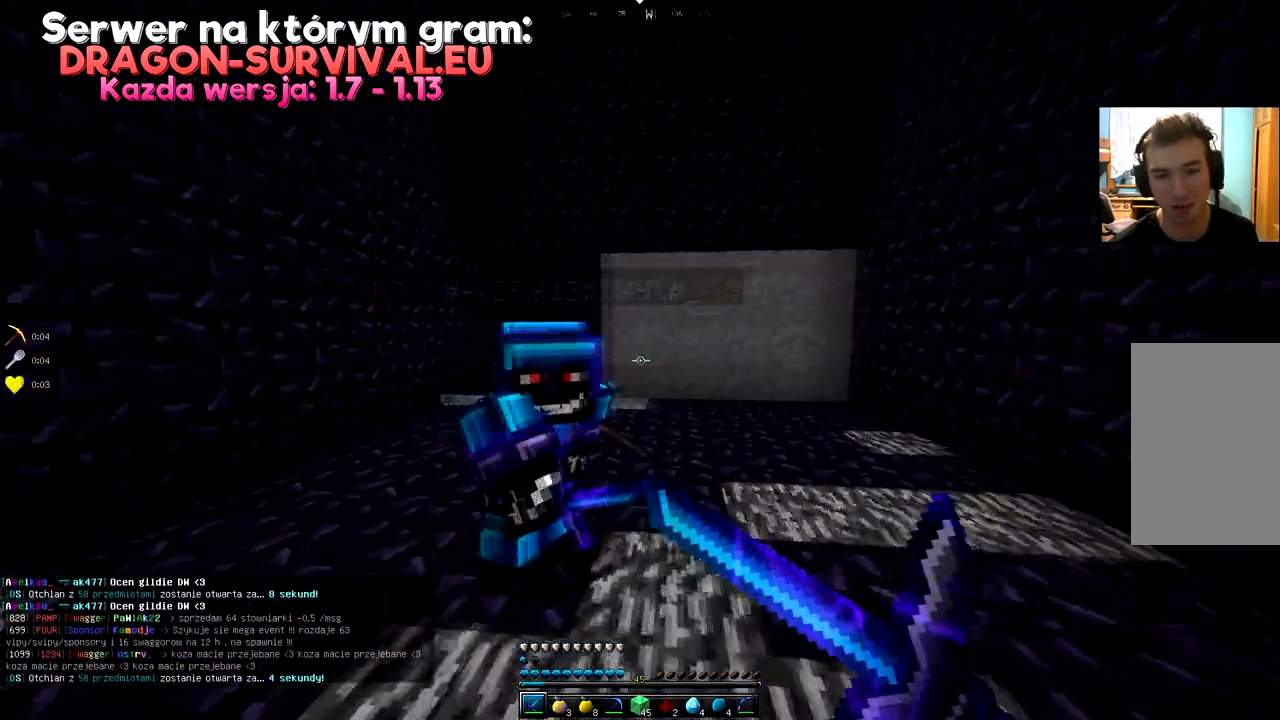
{"keys": ["d"], "mouse": [], "events": [[34, "mouse_right", "up"], [167, "mouse_right", "down"], [184, "a", "up"], [217, "w", "down"], [251, "d", "down"], [301, "mouse_right", "up"], [451, "w", "up"]]}
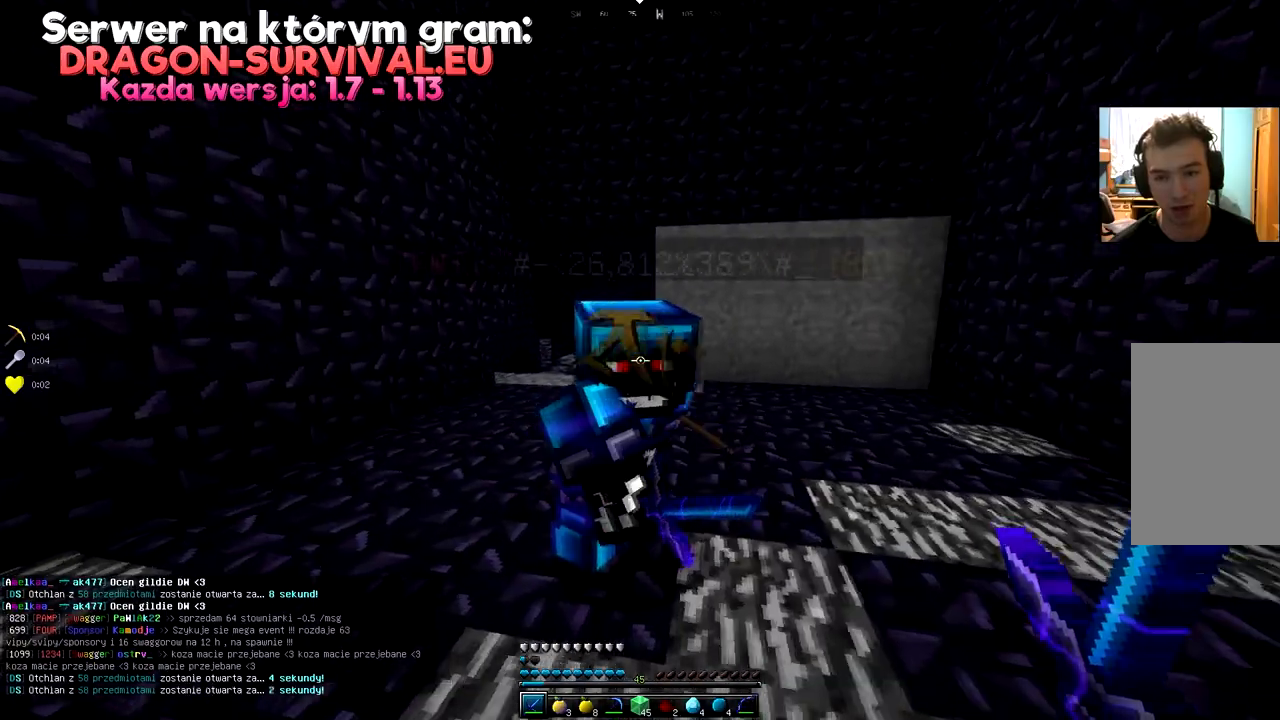
{"keys": ["a", "s"], "mouse": [], "events": [[233, "a", "down"], [250, "d", "up"], [434, "s", "down"]]}
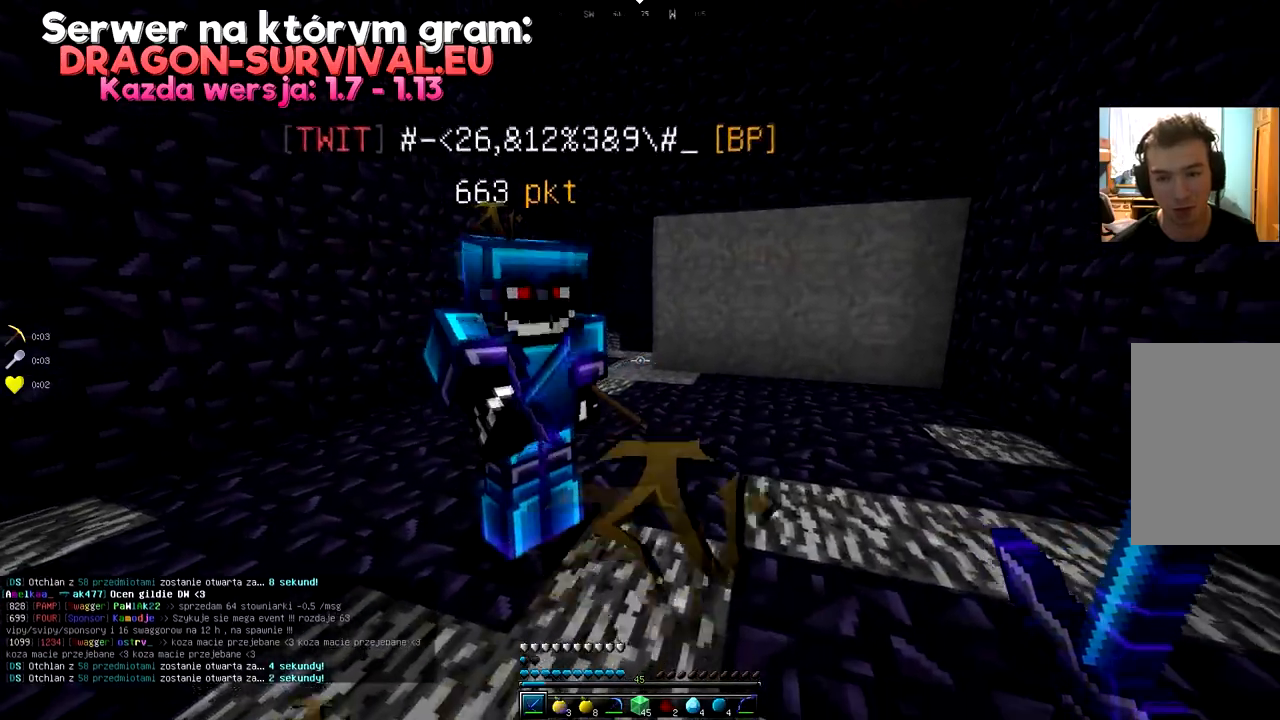
{"keys": ["d"], "mouse": [], "events": [[234, "s", "up"], [251, "a", "up"], [468, "d", "down"]]}
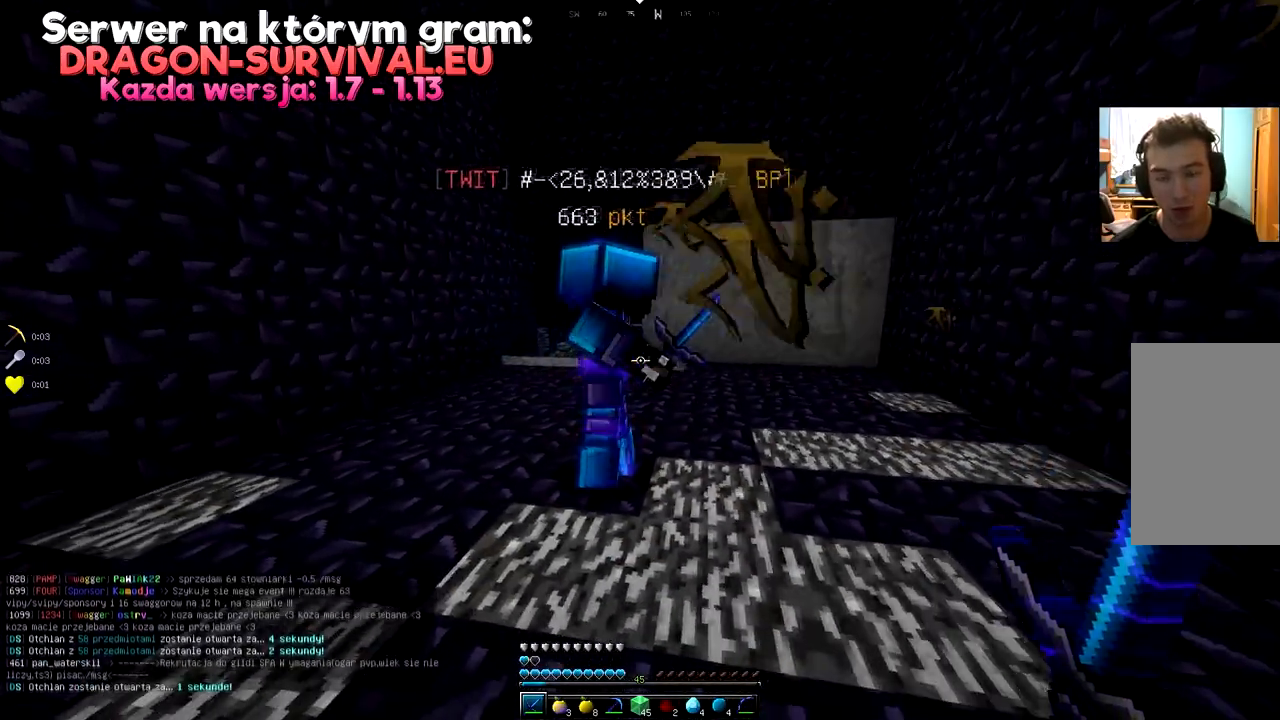
{"keys": ["a"], "mouse": [], "events": [[250, "d", "up"], [367, "a", "down"]]}
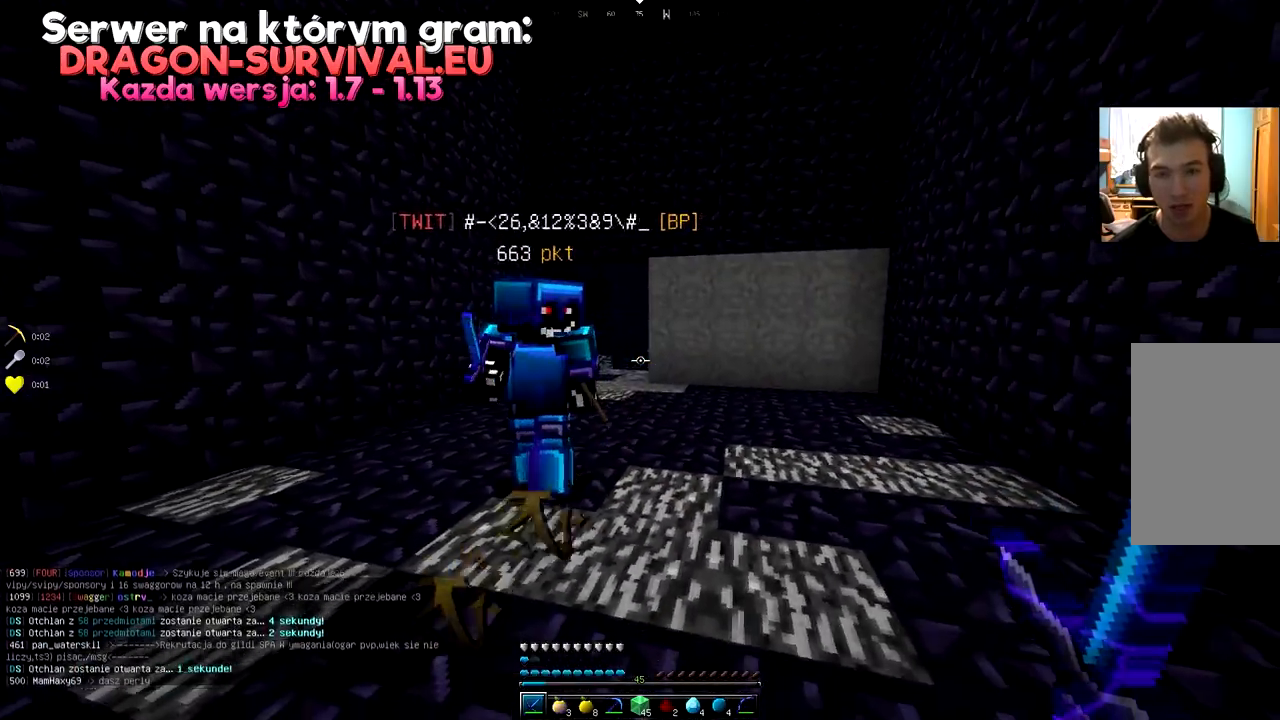
{"keys": [], "mouse": [], "events": [[117, "a", "up"], [151, "w", "down"], [317, "w", "up"], [401, "mouse_right", "down"], [484, "mouse_right", "up"]]}
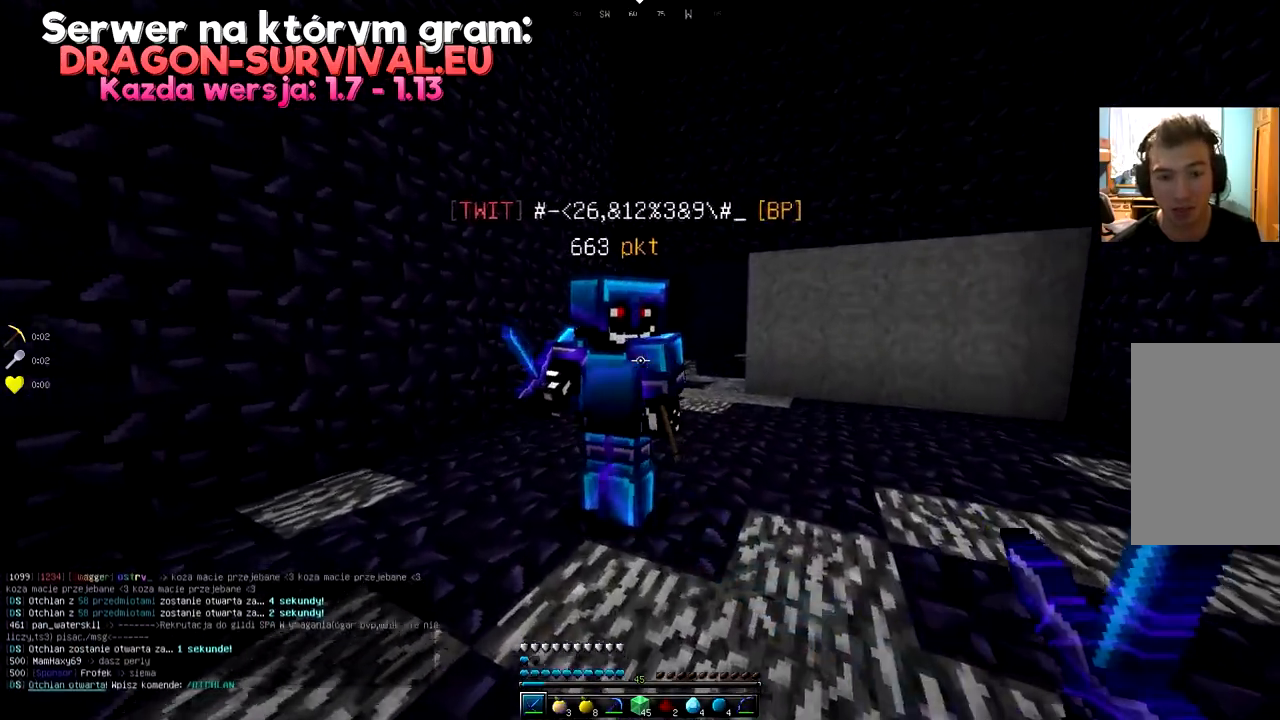
{"keys": ["s"], "mouse": [], "events": [[450, "s", "down"]]}